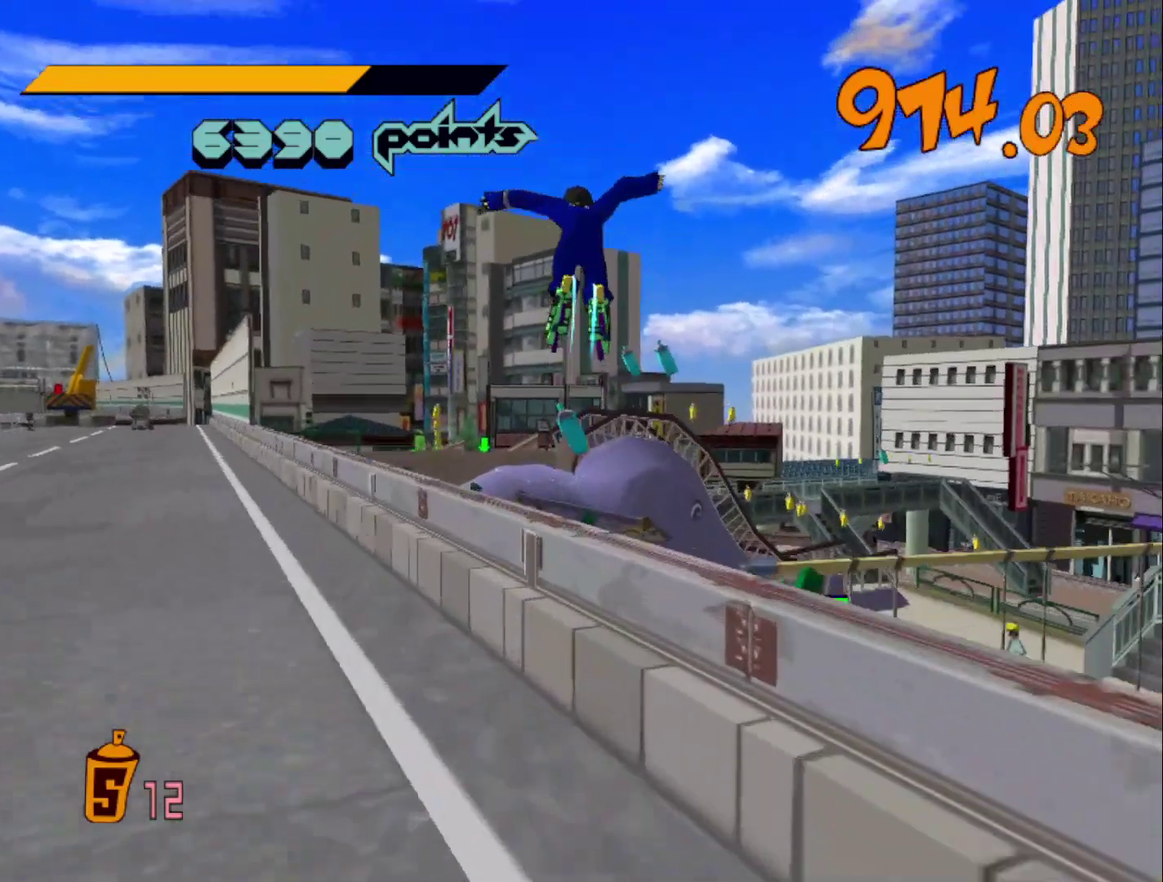
Gameplay with a controller (Xbox layout); each line is a JSON object with the inputs held at the frame after it (dt_ms = milliseconds from this image to that frame). "events" lists button and stick changes between this image and that frame as [ms after this image, input, new state], when the widget could be followed in between.
{"dt_ms": 500, "buttons": ["A", "R2"], "left_stick": "up", "right_stick": "center", "events": []}
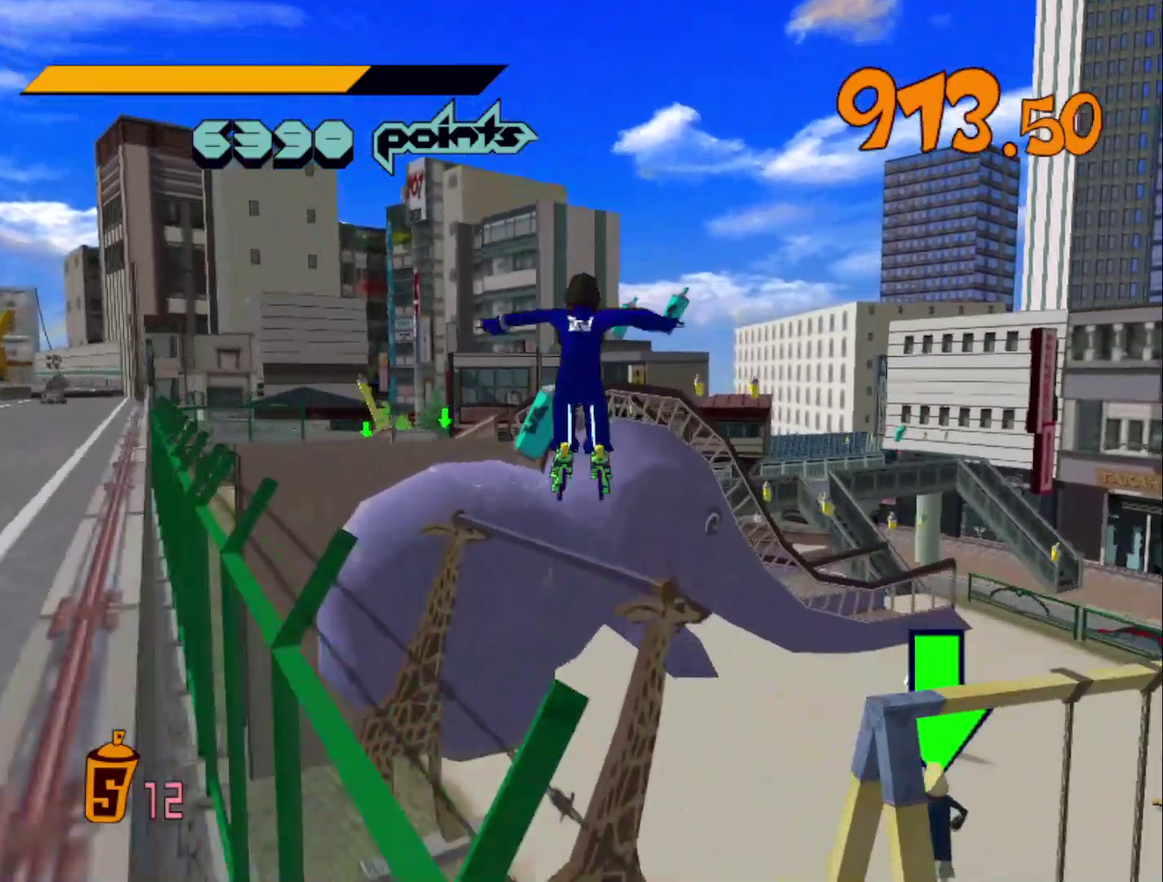
{"dt_ms": 500, "buttons": ["A", "R2"], "left_stick": "up", "right_stick": "center", "events": [[133, "A", "up"], [133, "left_stick", "up-left"], [267, "A", "down"], [400, "left_stick", "up"]]}
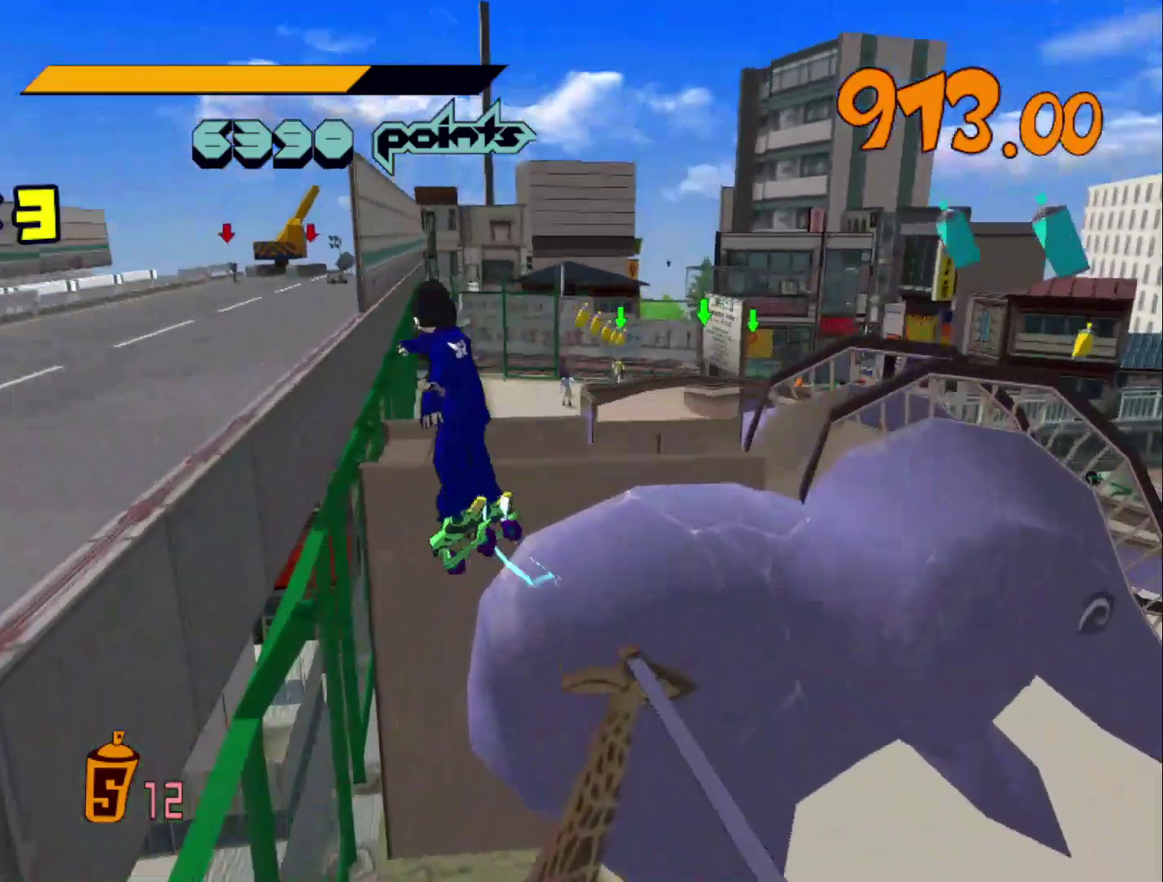
{"dt_ms": 500, "buttons": ["A", "R2"], "left_stick": "up", "right_stick": "center", "events": [[267, "left_stick", "up-right"], [400, "left_stick", "up"]]}
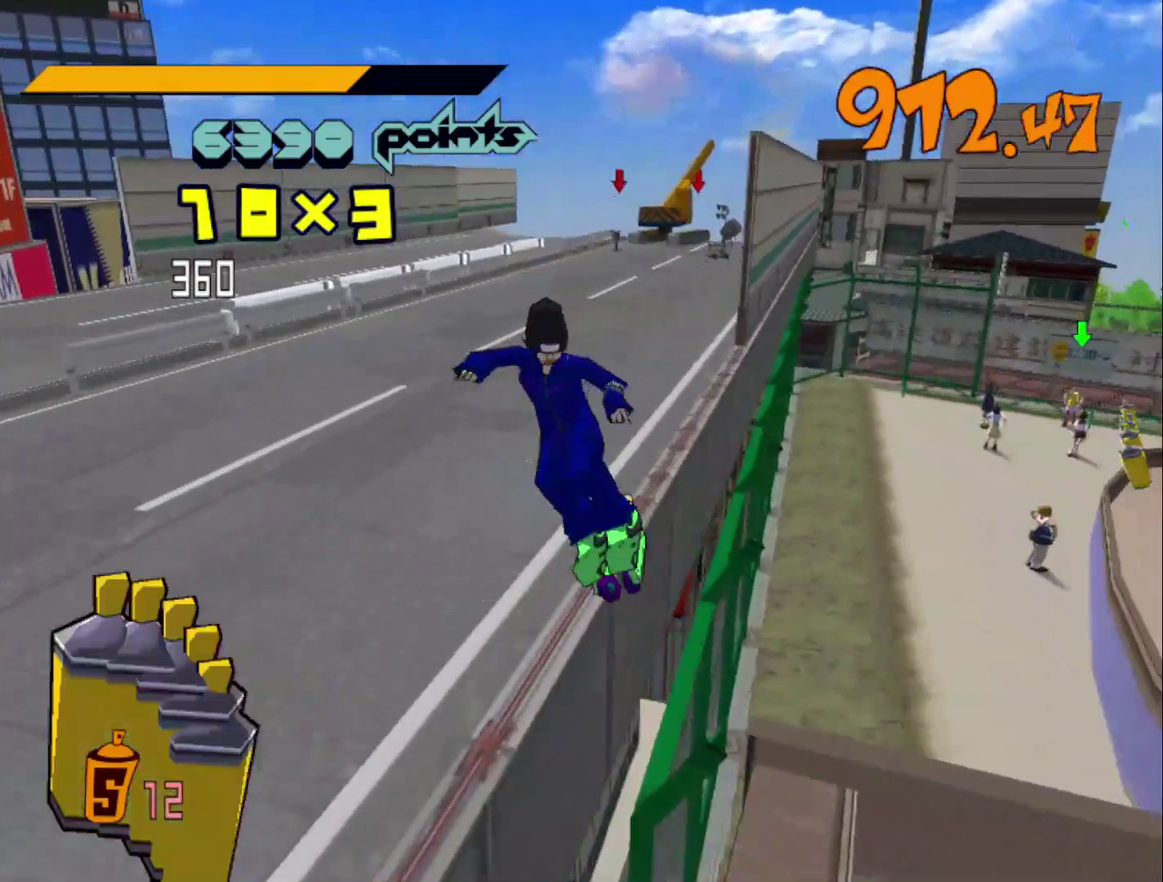
{"dt_ms": 500, "buttons": [], "left_stick": "up-right", "right_stick": "center", "events": [[233, "left_stick", "up-right"], [400, "A", "up"], [467, "R2", "up"]]}
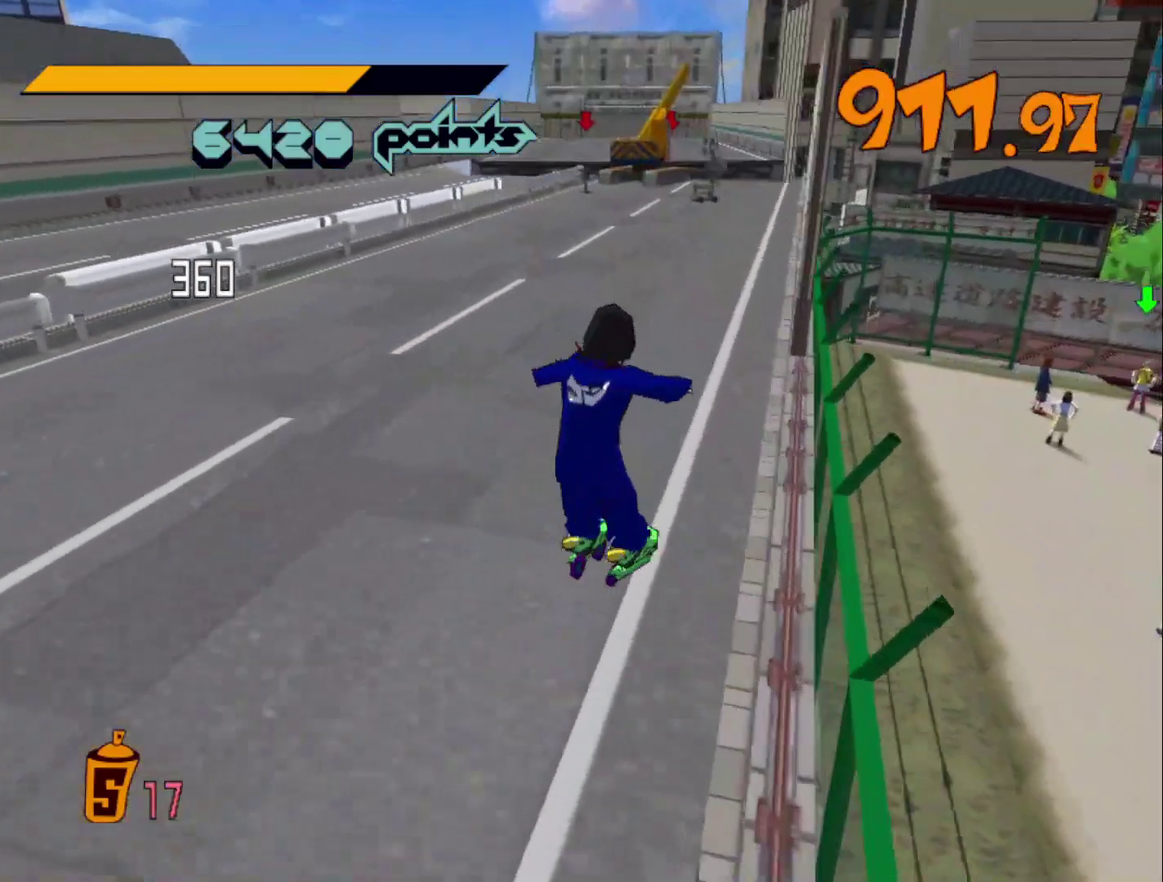
{"dt_ms": 500, "buttons": ["R2"], "left_stick": "up", "right_stick": "center", "events": [[300, "left_stick", "up"], [467, "R2", "down"]]}
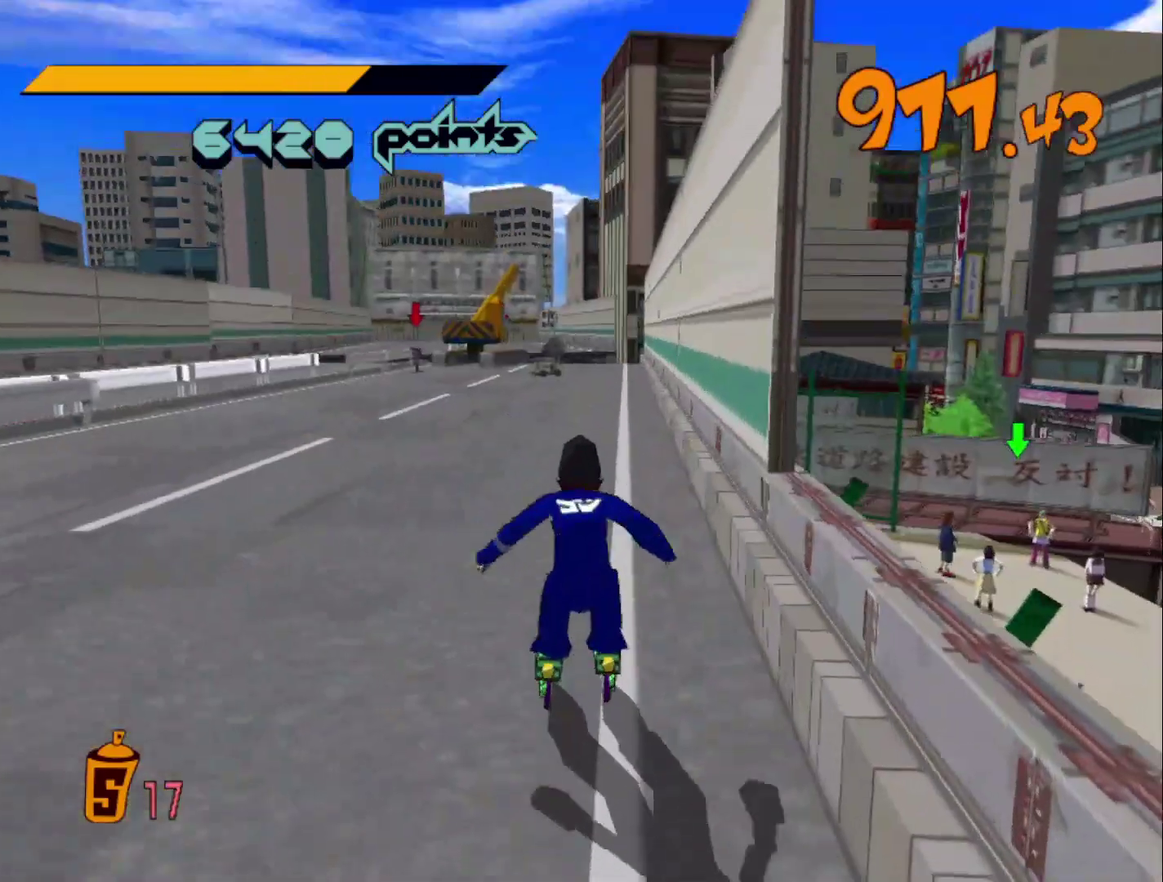
{"dt_ms": 500, "buttons": ["R2"], "left_stick": "up", "right_stick": "center", "events": []}
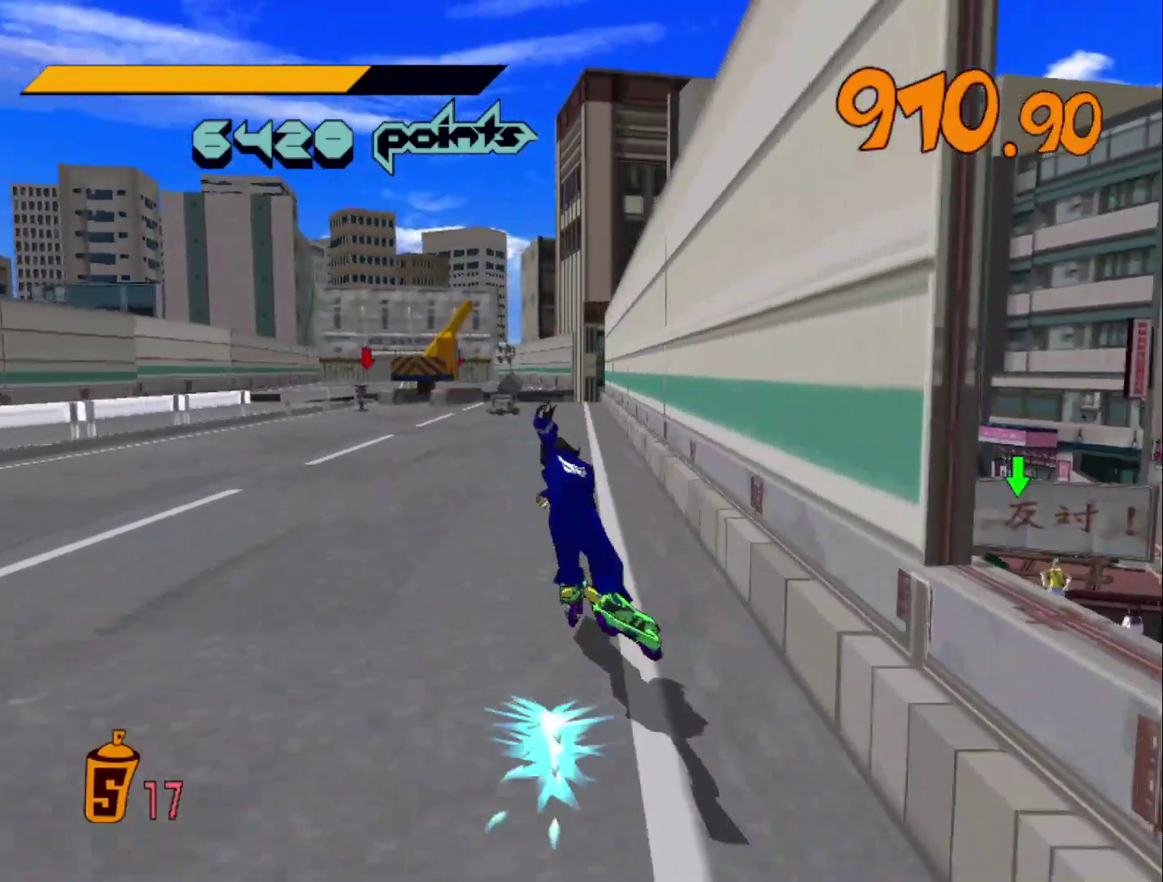
{"dt_ms": 1000, "buttons": ["A", "R2"], "left_stick": "up", "right_stick": "center", "events": [[267, "A", "down"]]}
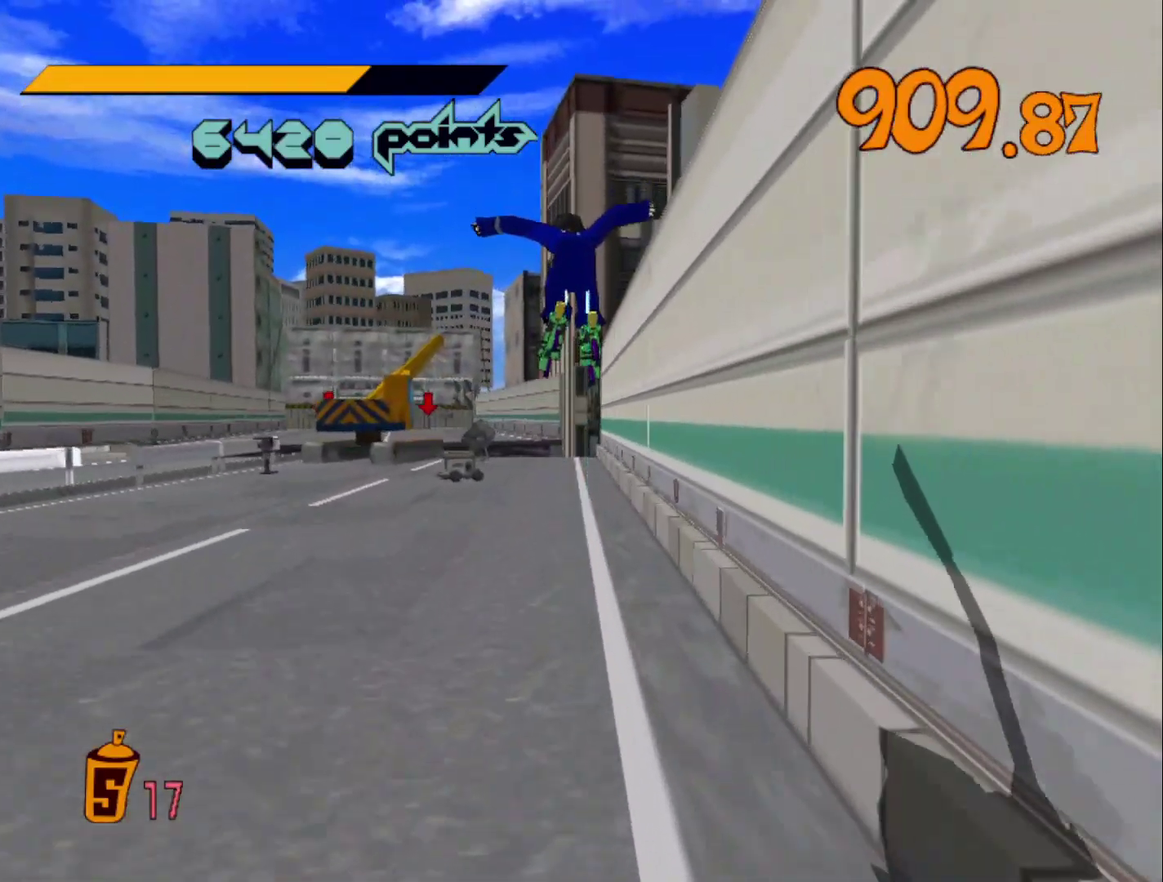
{"dt_ms": 500, "buttons": [], "left_stick": "up", "right_stick": "center", "events": [[433, "A", "up"], [433, "R2", "up"]]}
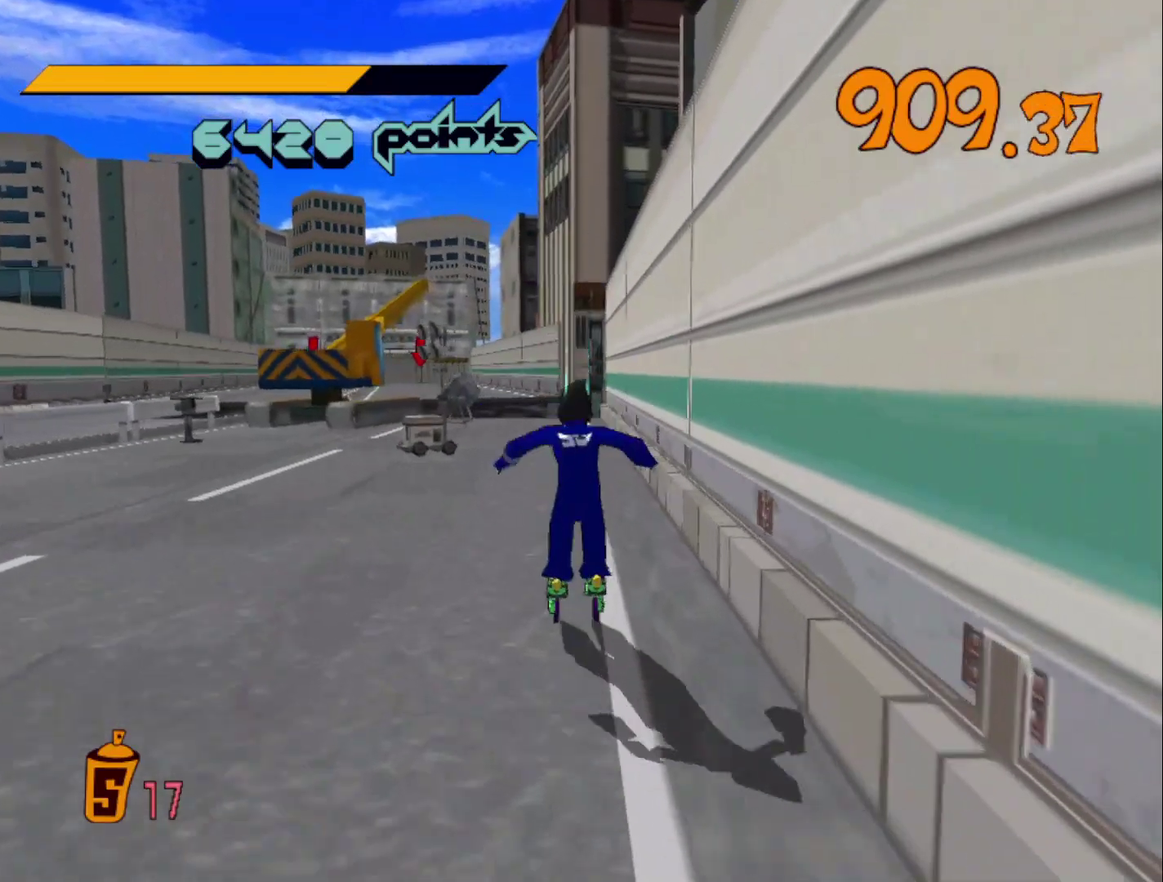
{"dt_ms": 500, "buttons": ["R2"], "left_stick": "up", "right_stick": "center", "events": [[33, "R2", "down"]]}
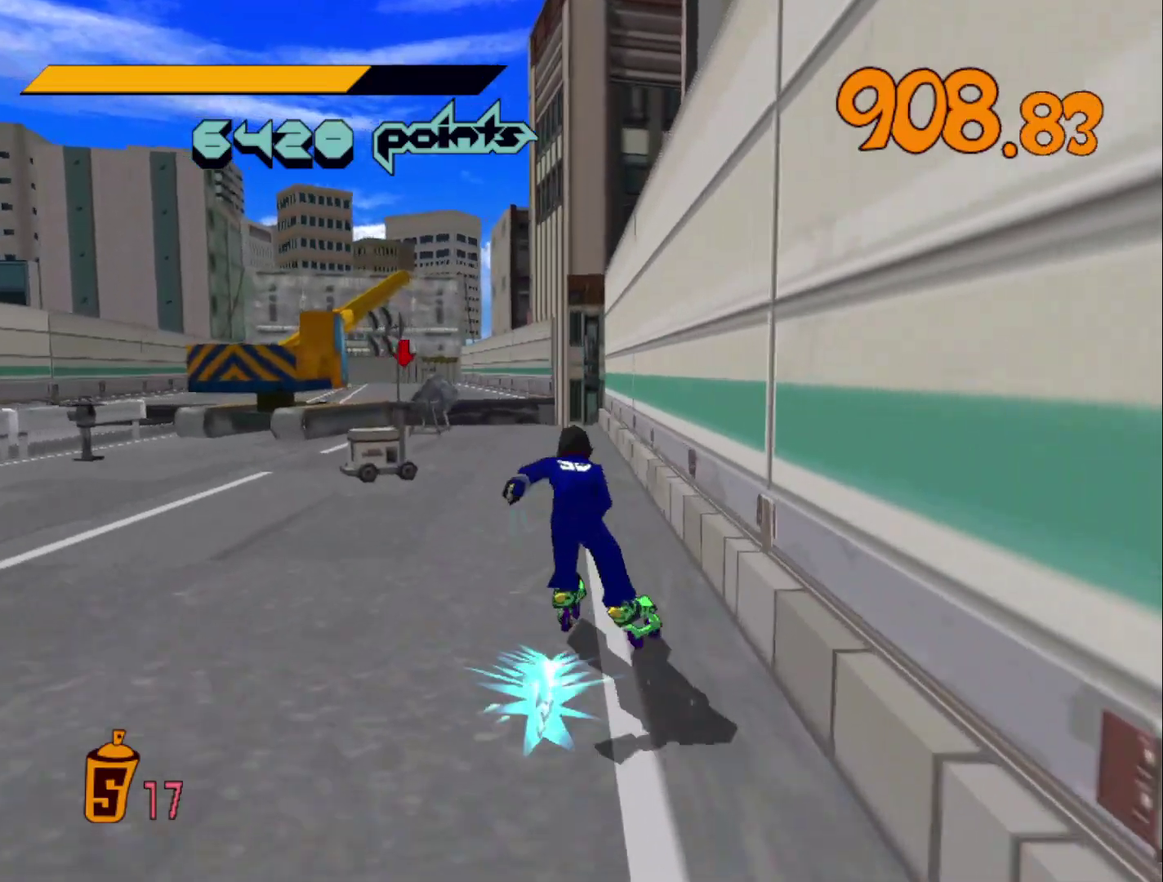
{"dt_ms": 500, "buttons": ["R2"], "left_stick": "up", "right_stick": "center", "events": []}
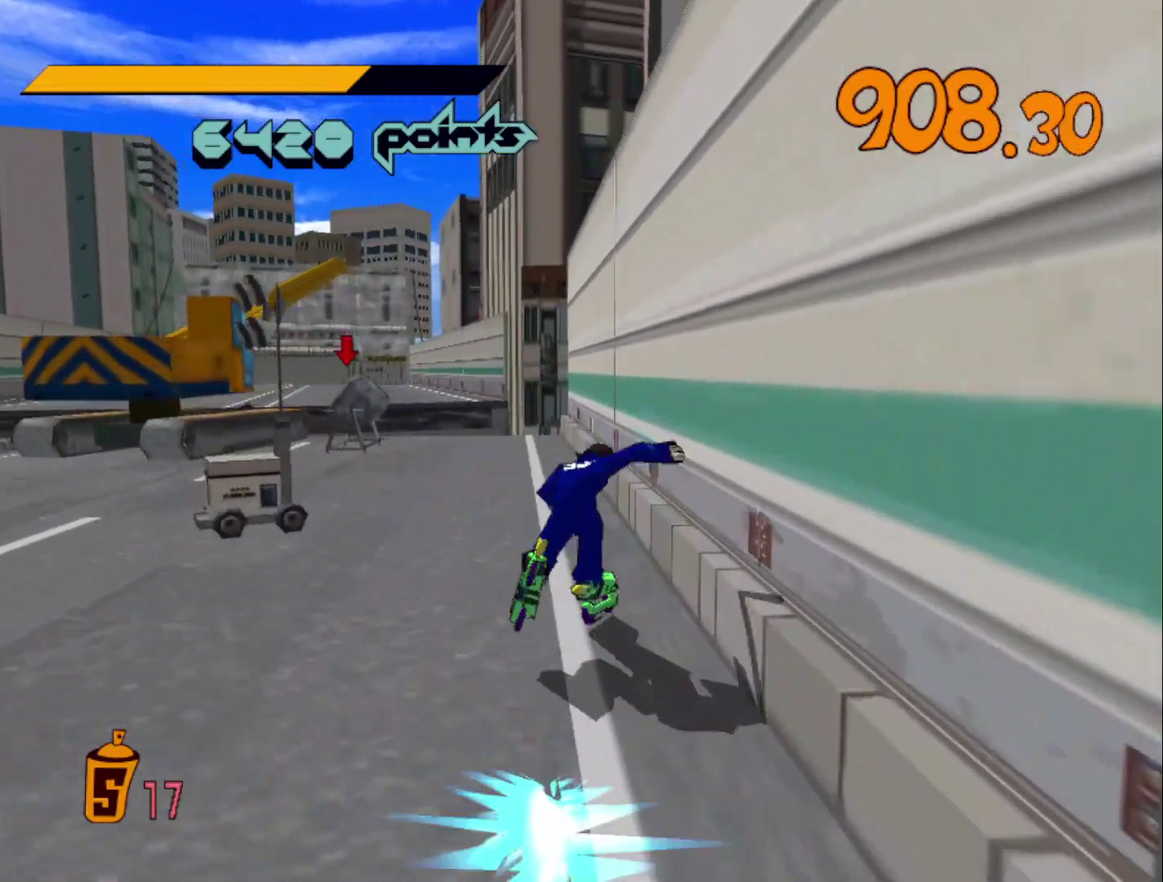
{"dt_ms": 500, "buttons": ["A", "R2"], "left_stick": "up", "right_stick": "center", "events": [[133, "left_stick", "up-left"], [200, "left_stick", "up"], [400, "A", "down"]]}
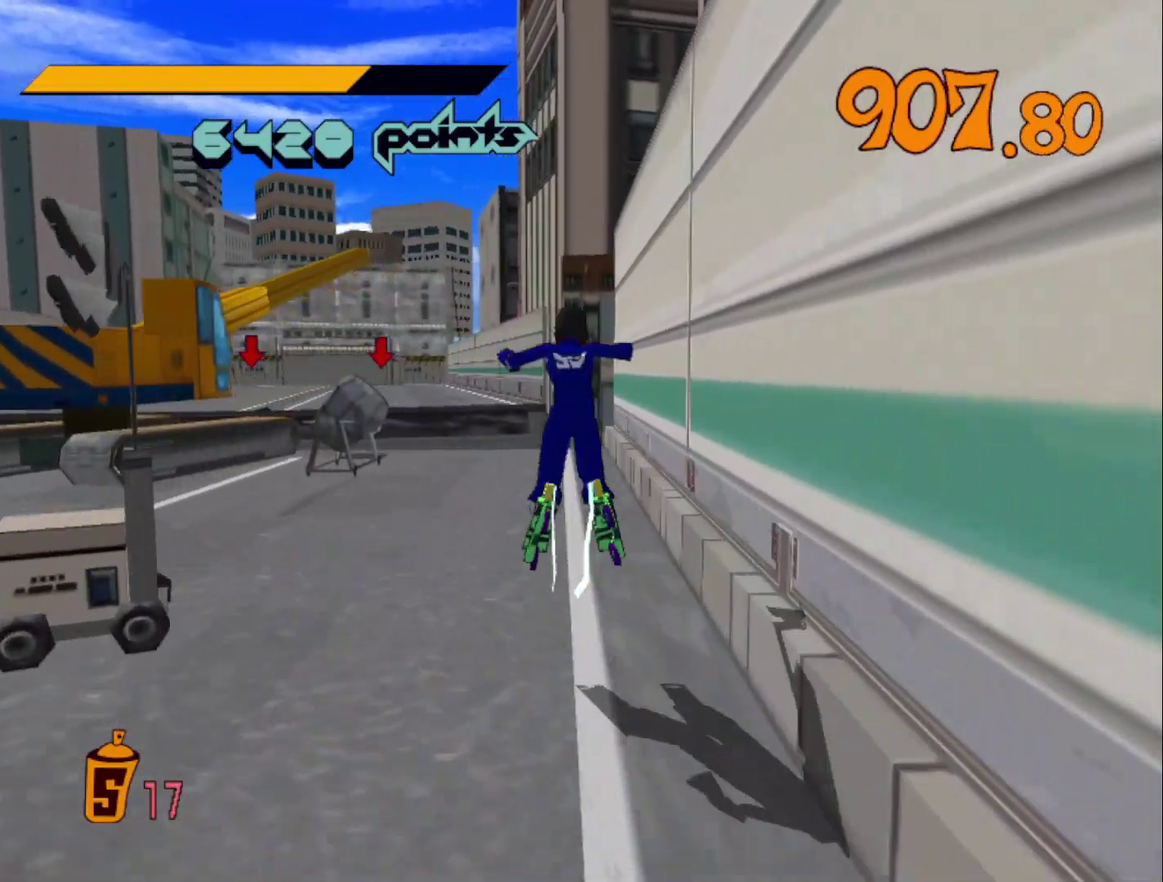
{"dt_ms": 500, "buttons": ["R2"], "left_stick": "right", "right_stick": "center", "events": [[33, "left_stick", "right"], [467, "A", "up"]]}
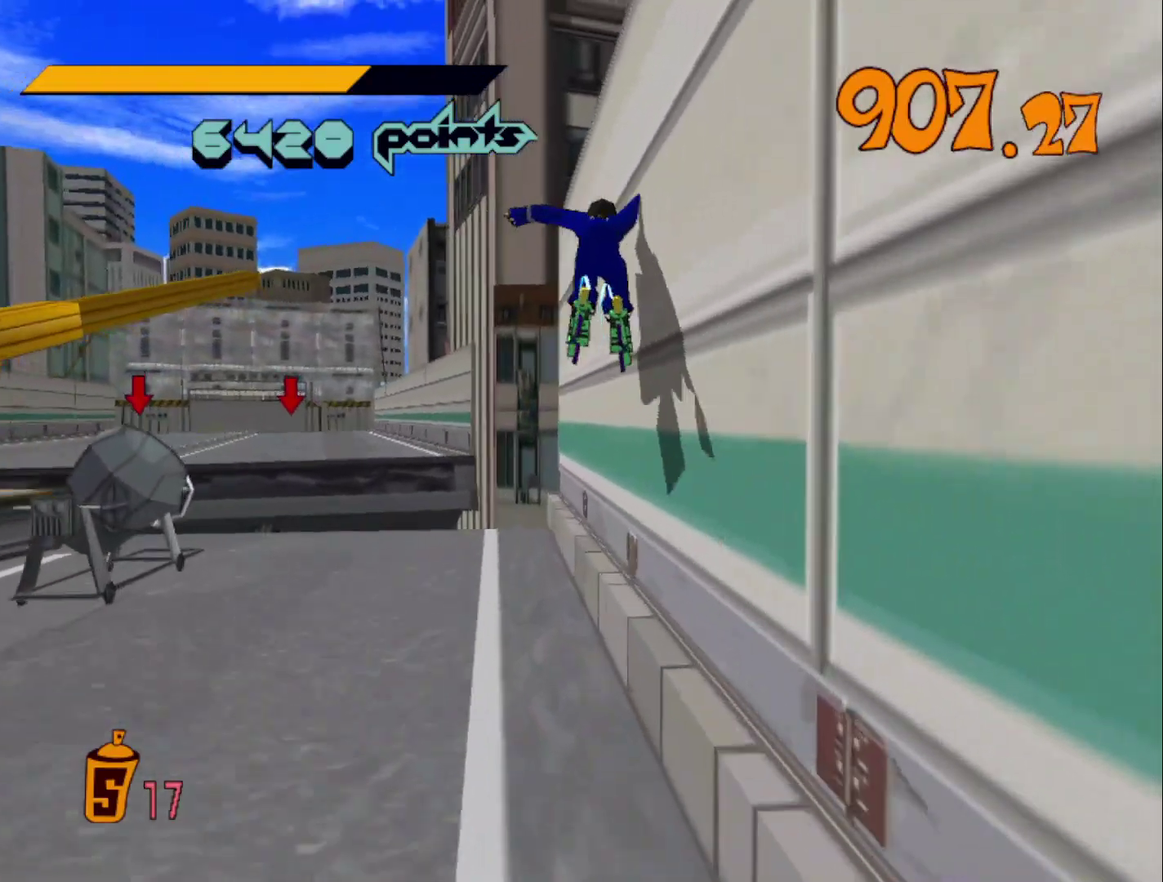
{"dt_ms": 500, "buttons": ["R2"], "left_stick": "left", "right_stick": "center", "events": [[33, "A", "down"], [33, "left_stick", "left"], [100, "A", "up"], [167, "A", "down"], [267, "left_stick", "up-left"], [333, "A", "up"], [500, "left_stick", "left"]]}
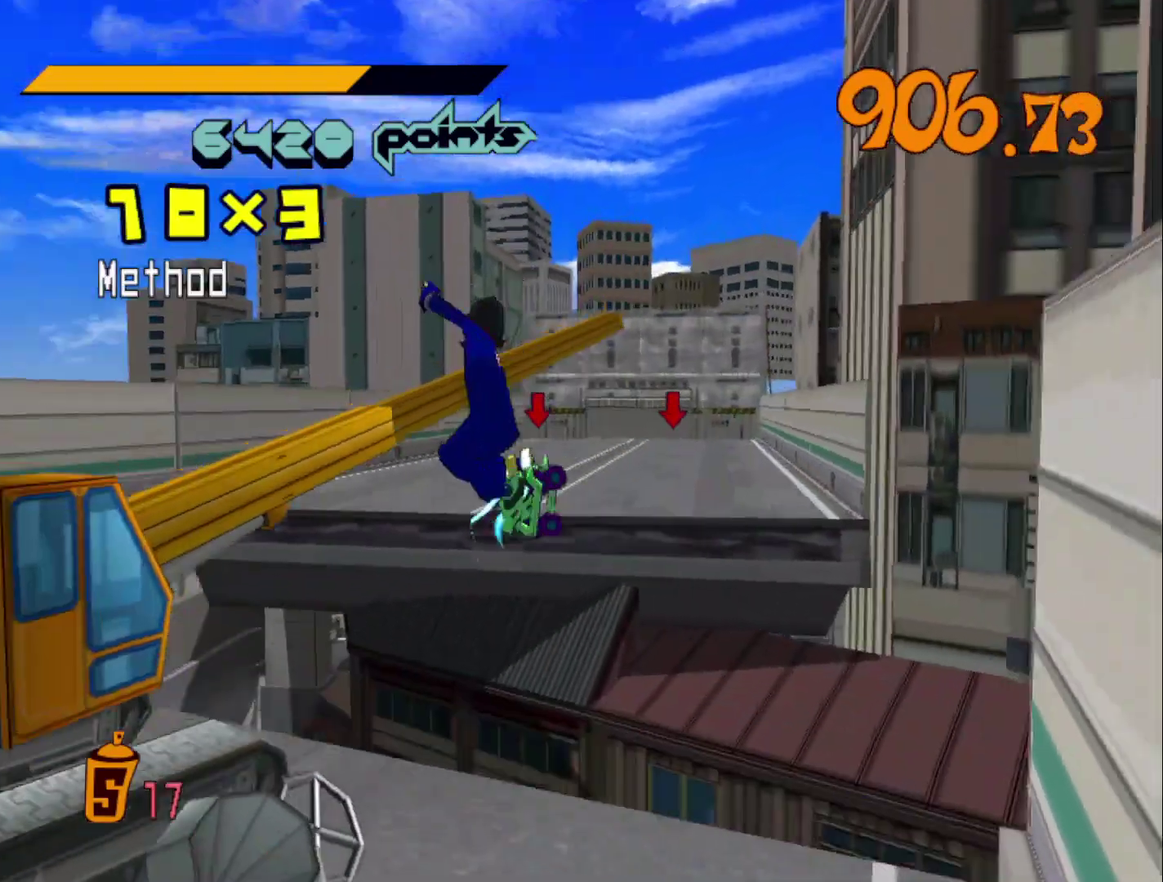
{"dt_ms": 500, "buttons": ["R2"], "left_stick": "center", "right_stick": "center", "events": [[133, "left_stick", "up-left"], [267, "left_stick", "up"], [367, "left_stick", "up-left"], [467, "left_stick", "center"]]}
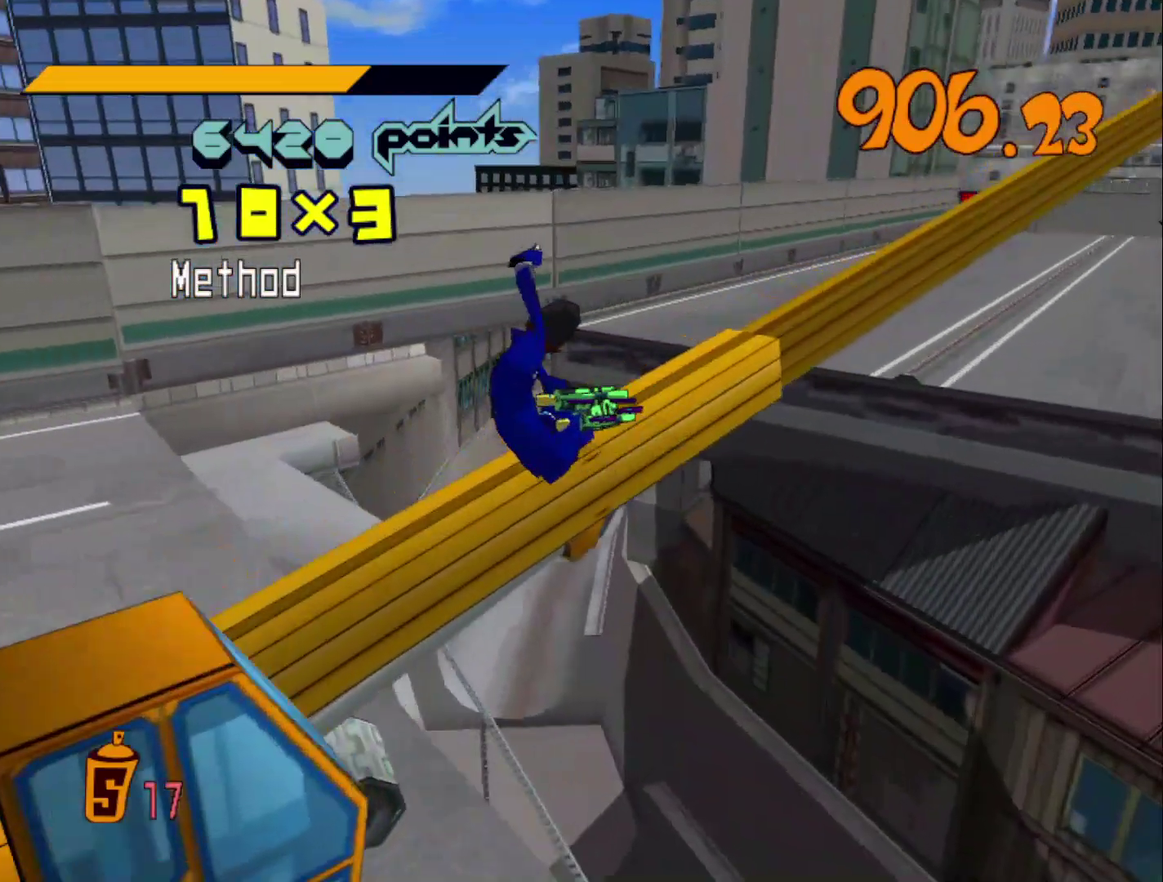
{"dt_ms": 500, "buttons": [], "left_stick": "up", "right_stick": "center", "events": [[67, "R2", "up"], [433, "left_stick", "up"]]}
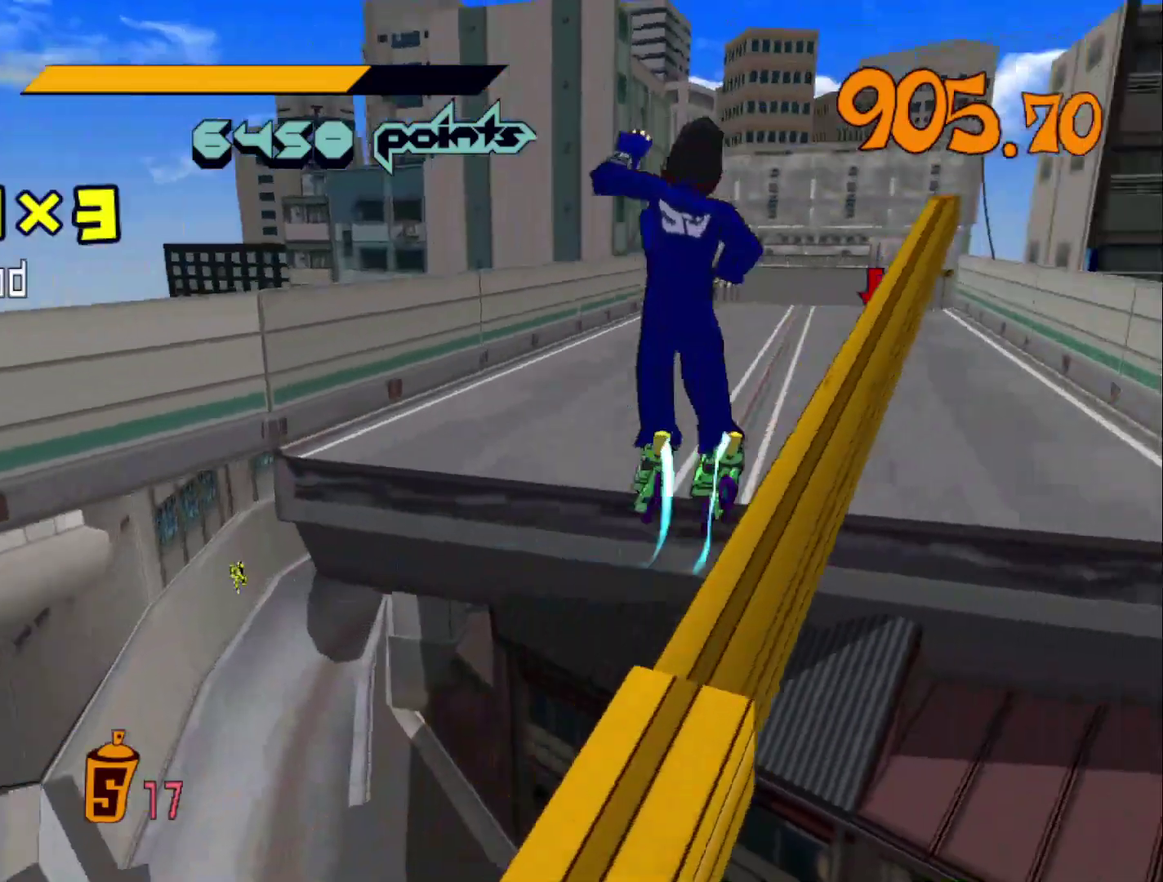
{"dt_ms": 500, "buttons": [], "left_stick": "up", "right_stick": "center", "events": [[133, "left_stick", "up-left"], [333, "left_stick", "up"]]}
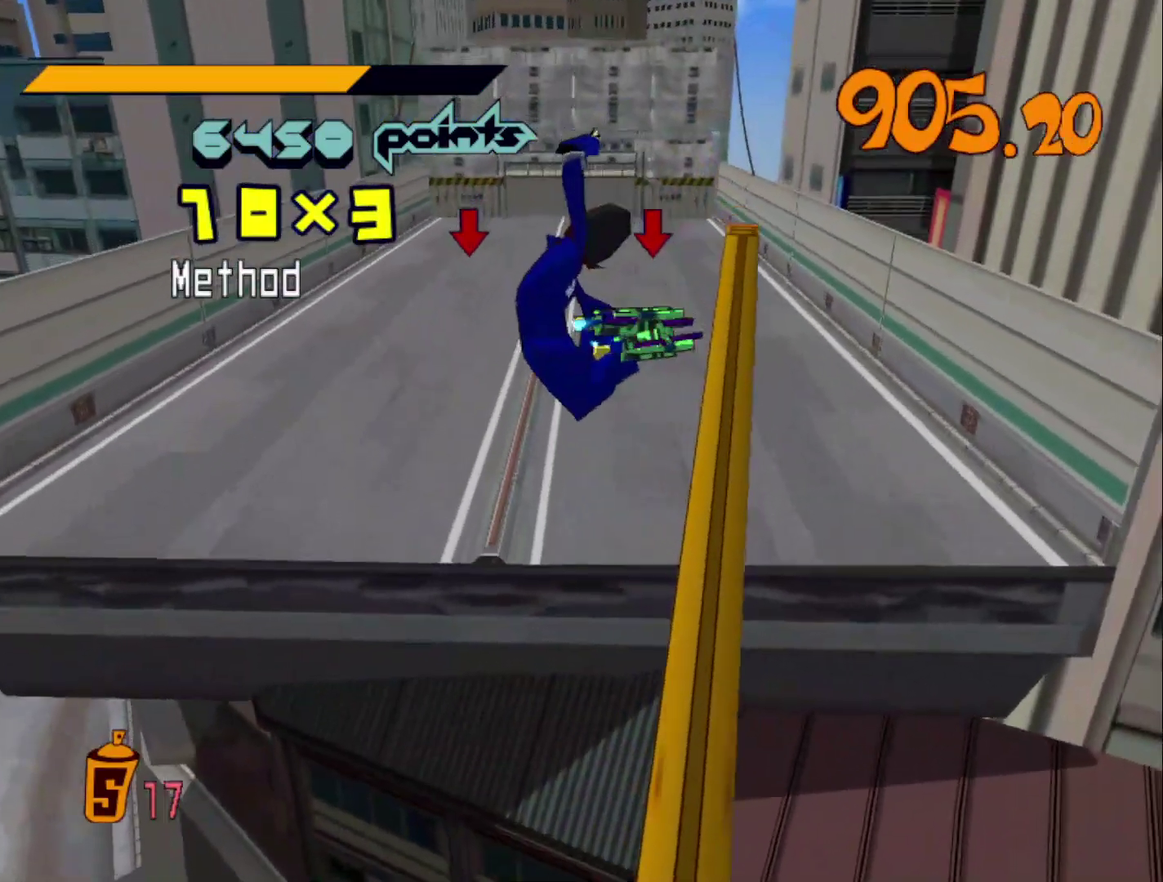
{"dt_ms": 500, "buttons": [], "left_stick": "up", "right_stick": "center", "events": []}
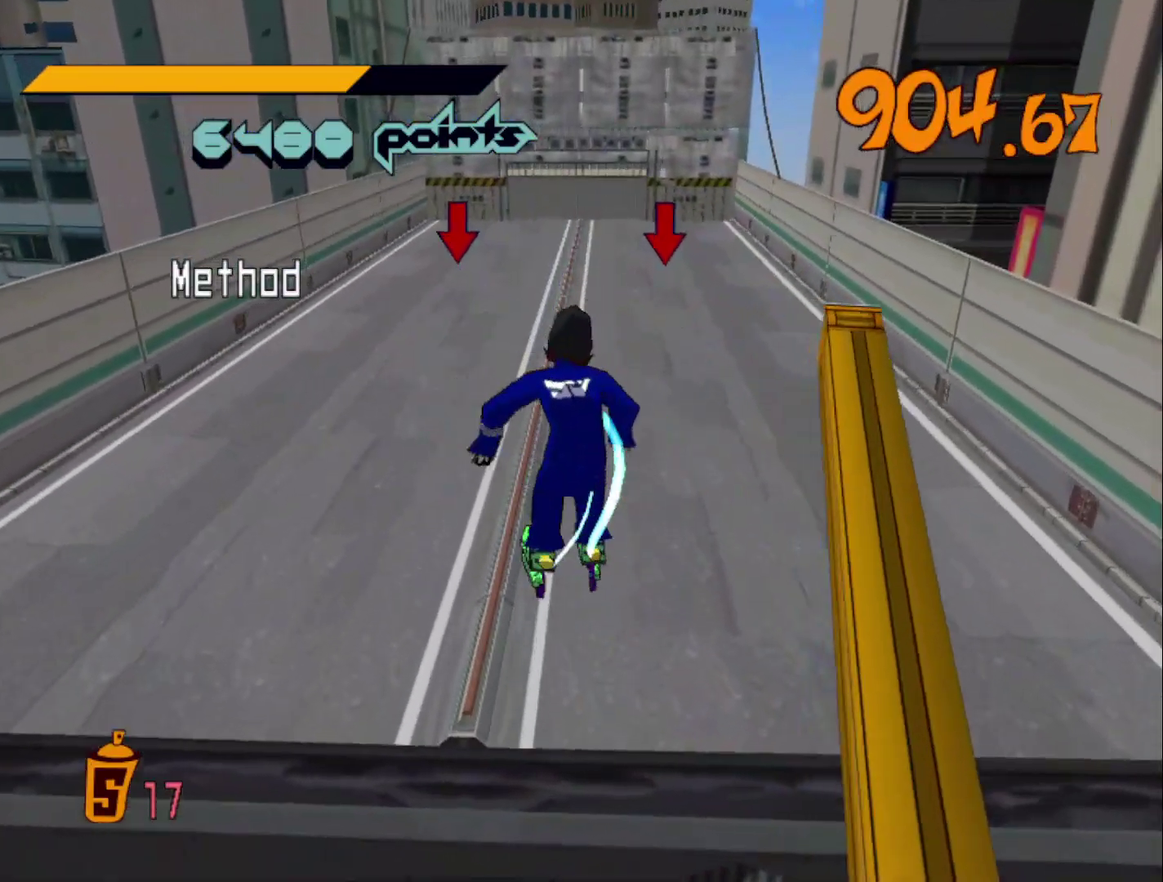
{"dt_ms": 500, "buttons": [], "left_stick": "up", "right_stick": "center", "events": []}
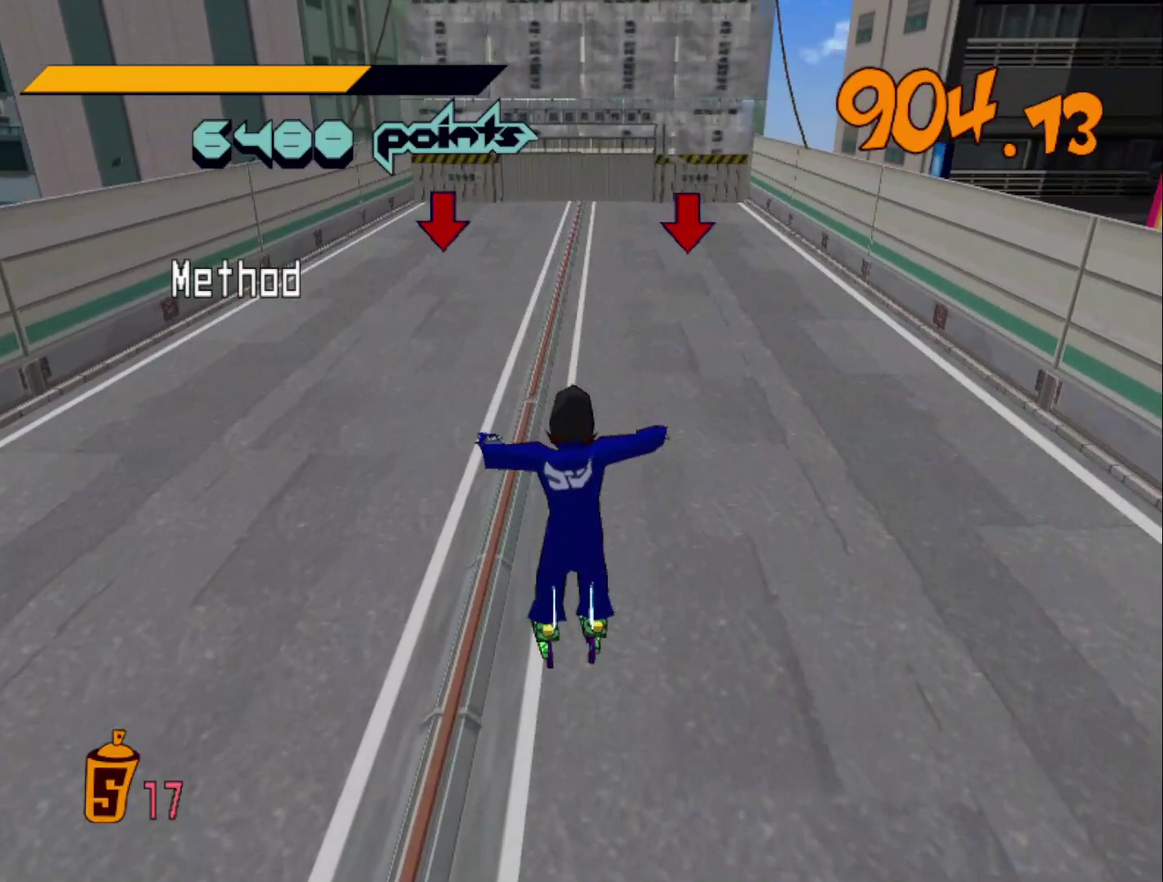
{"dt_ms": 500, "buttons": [], "left_stick": "up", "right_stick": "center", "events": []}
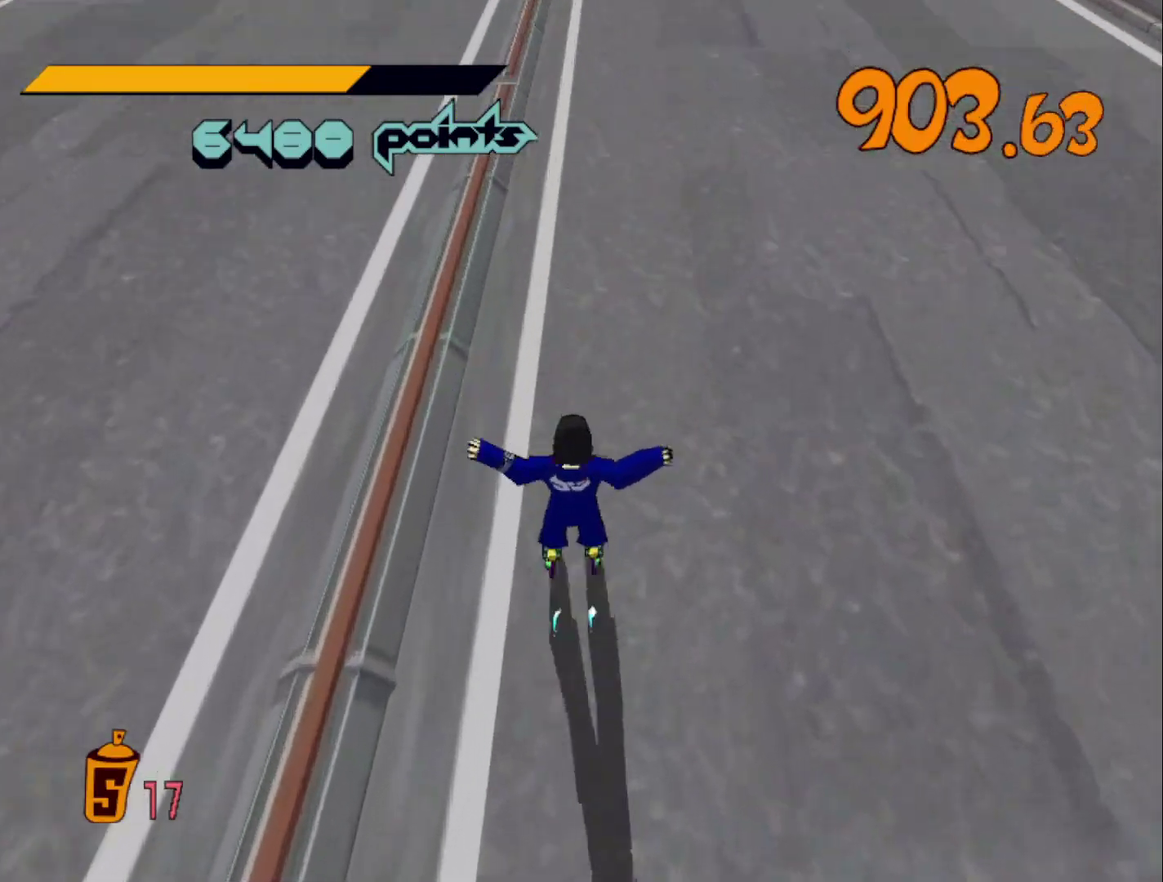
{"dt_ms": 500, "buttons": ["R2"], "left_stick": "up", "right_stick": "center", "events": [[133, "R2", "down"]]}
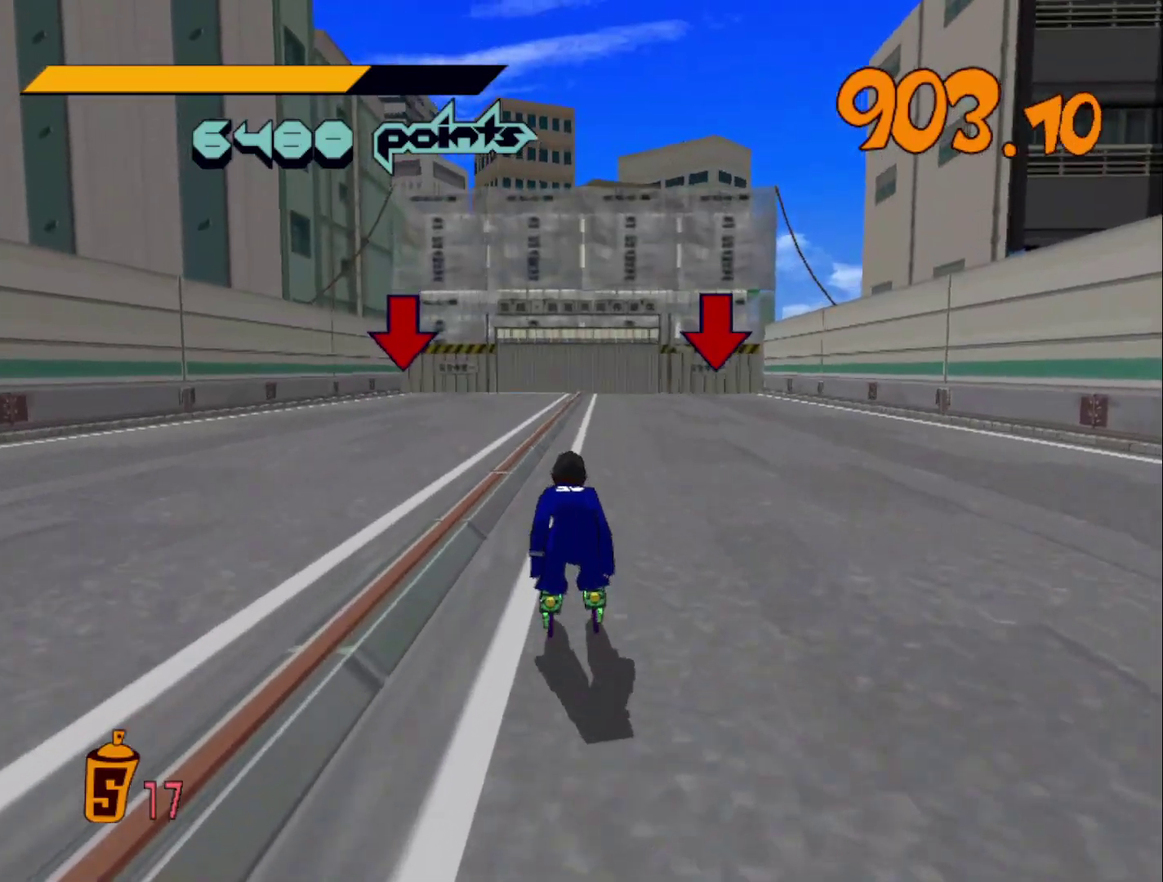
{"dt_ms": 500, "buttons": ["R2"], "left_stick": "up", "right_stick": "center", "events": [[400, "right_stick", "down"], [500, "right_stick", "center"]]}
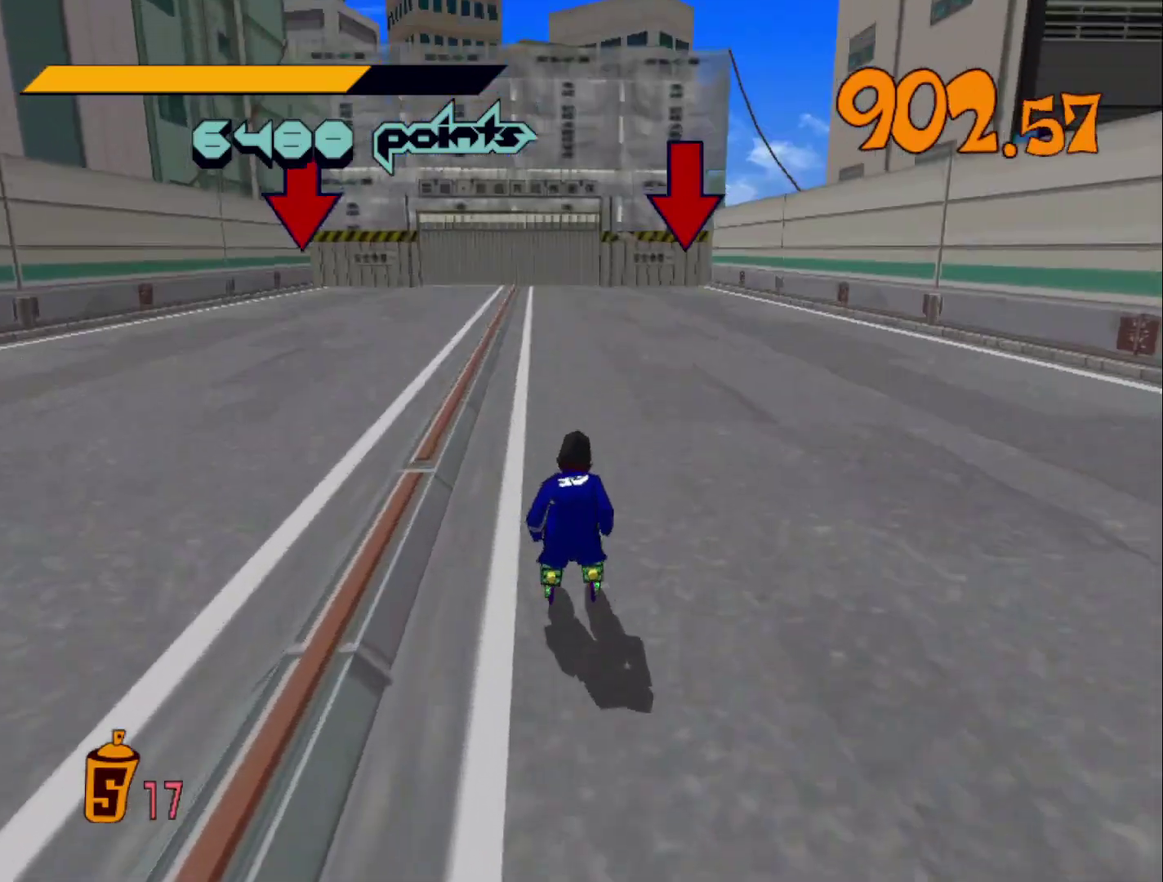
{"dt_ms": 500, "buttons": ["A", "R2"], "left_stick": "up", "right_stick": "center", "events": [[200, "A", "down"]]}
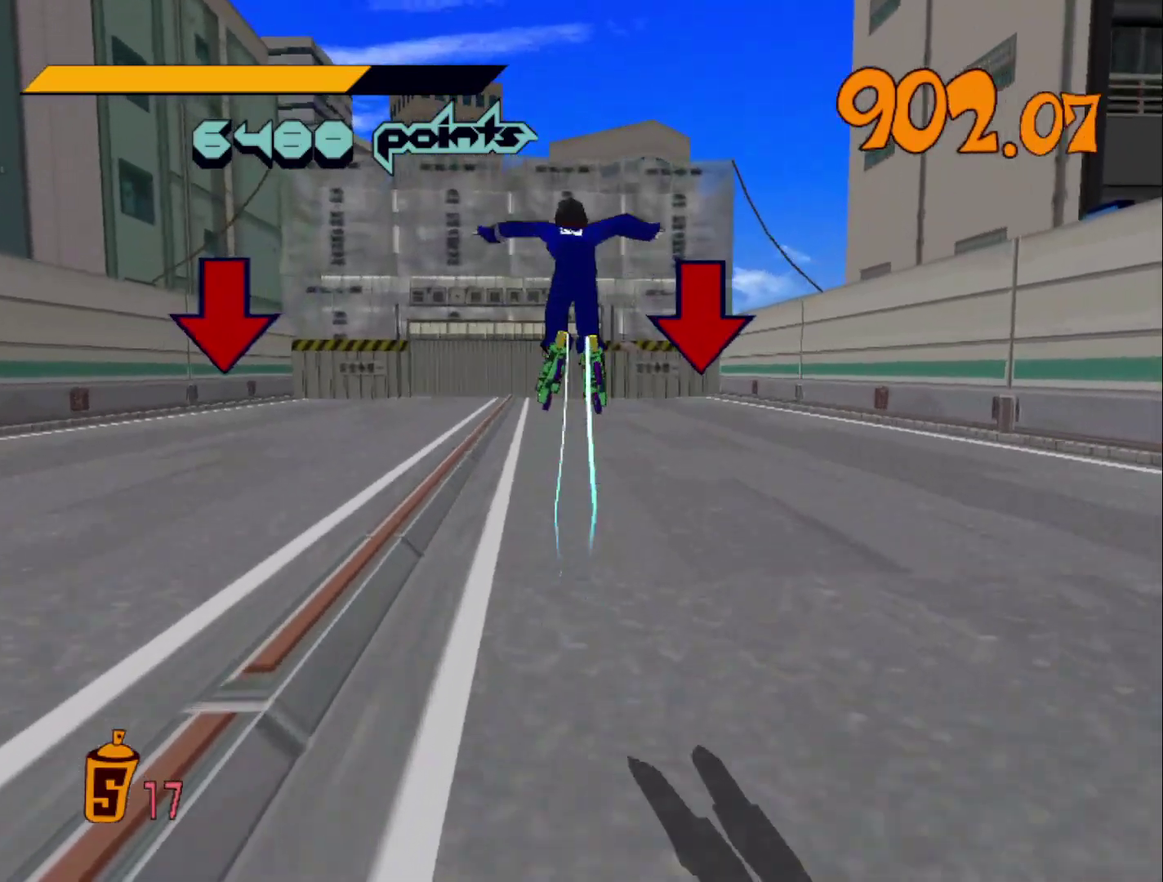
{"dt_ms": 500, "buttons": [], "left_stick": "center", "right_stick": "center", "events": [[467, "A", "up"], [467, "R2", "up"], [467, "left_stick", "center"]]}
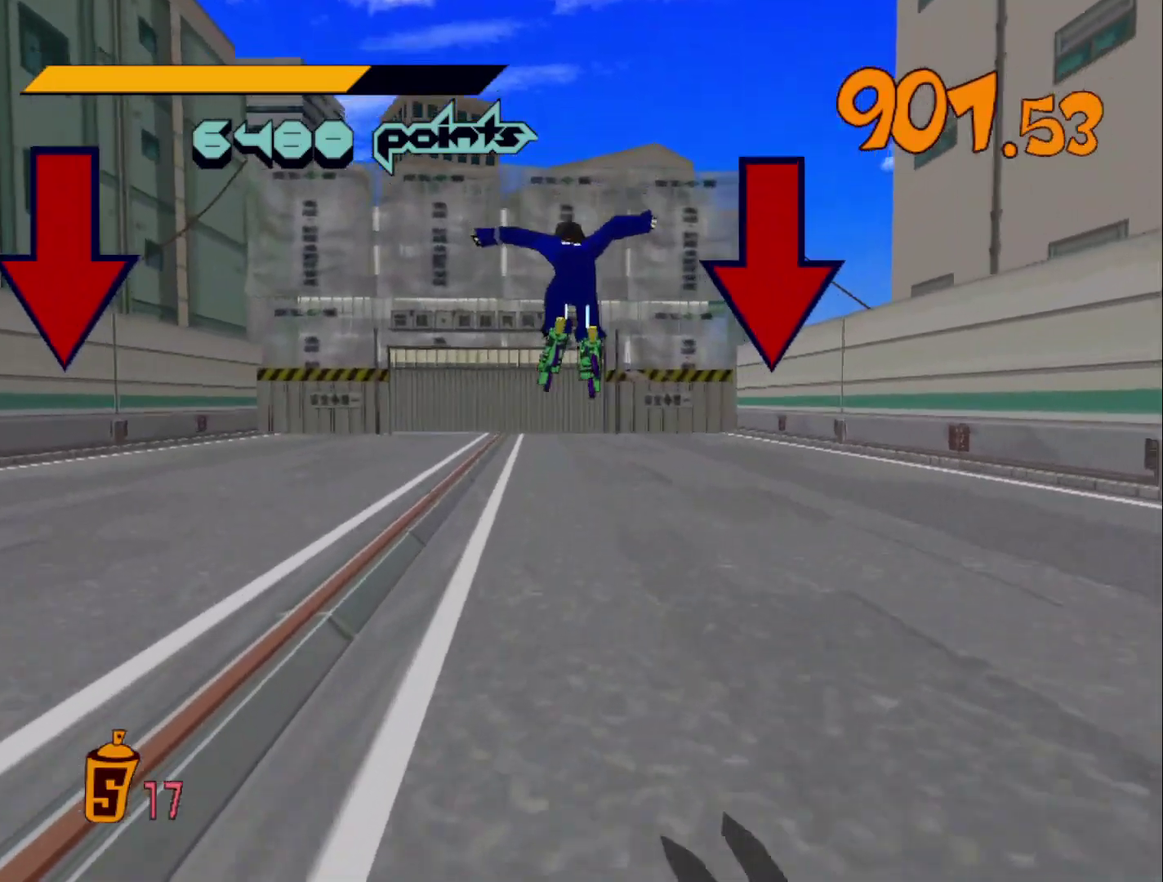
{"dt_ms": 500, "buttons": [], "left_stick": "center", "right_stick": "center", "events": []}
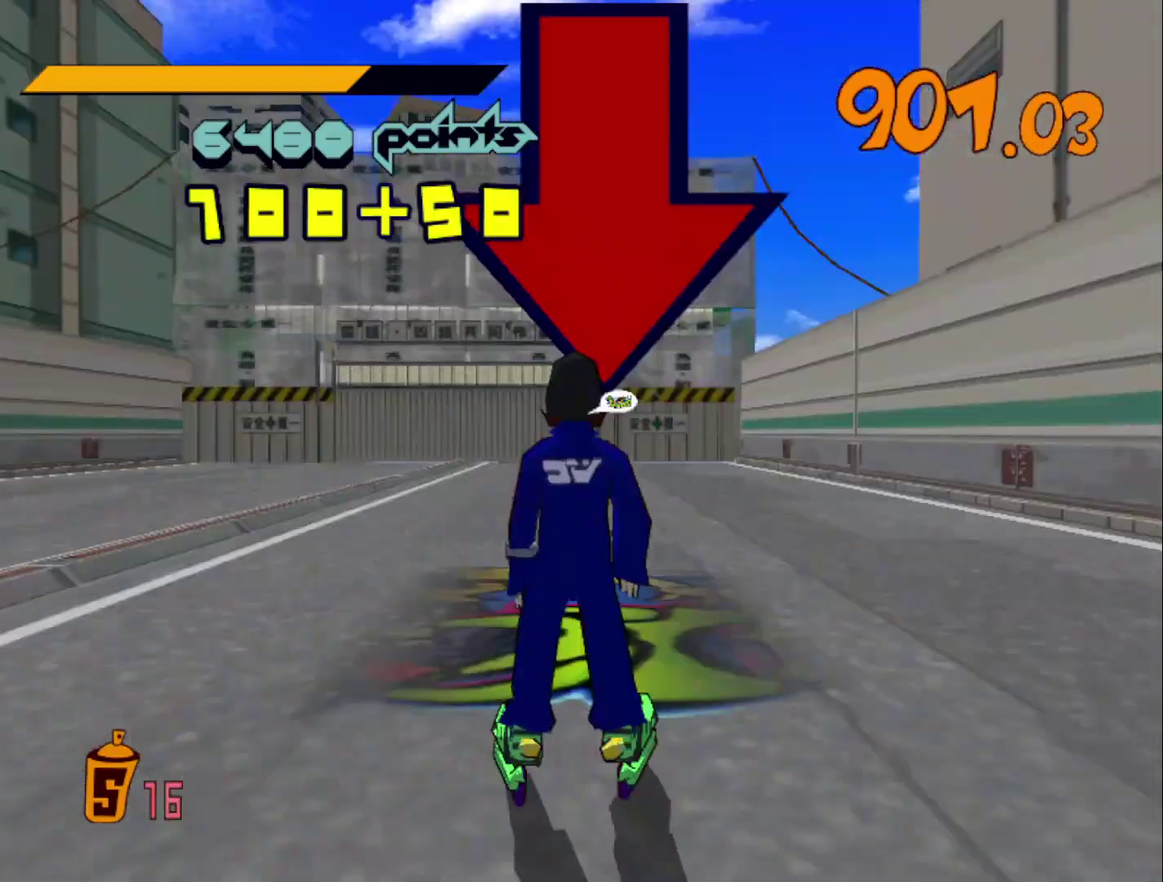
{"dt_ms": 500, "buttons": ["X"], "left_stick": "center", "right_stick": "center", "events": [[33, "X", "down"], [133, "X", "up"], [333, "X", "down"]]}
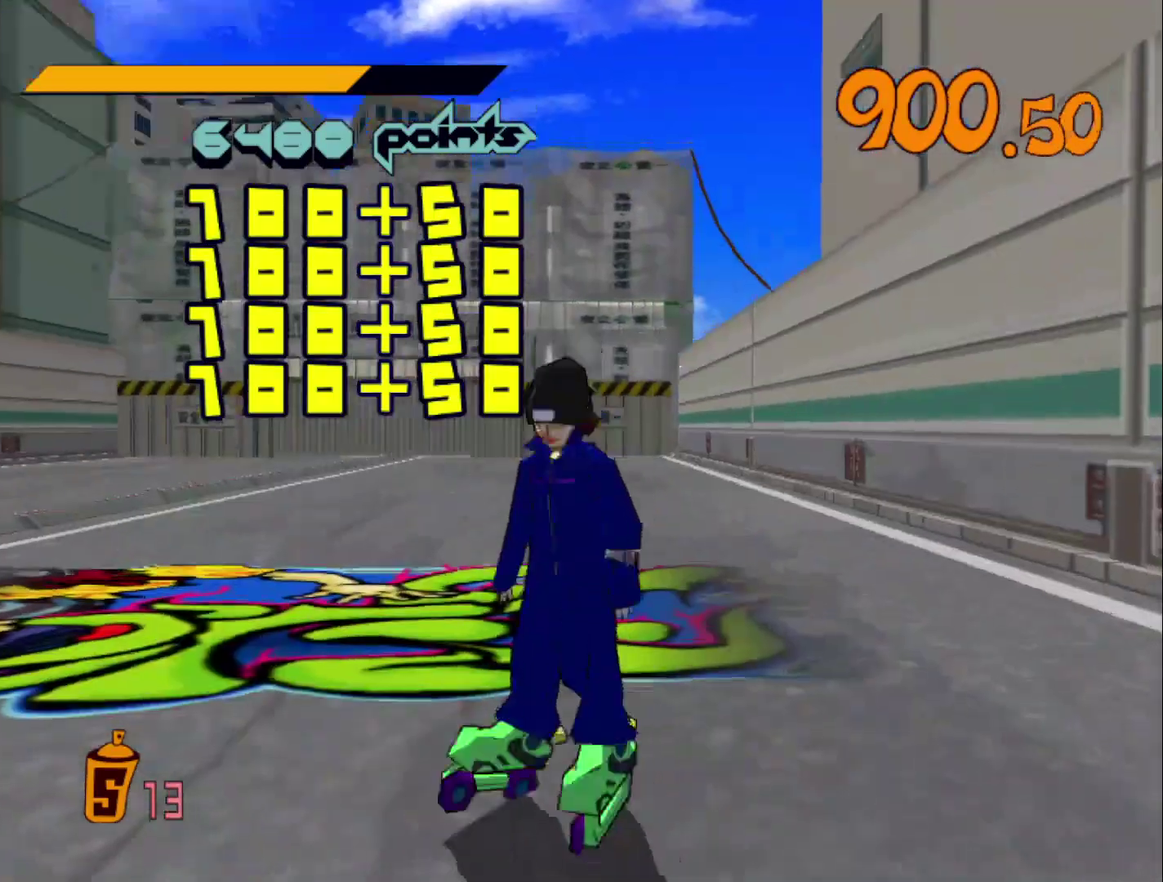
{"dt_ms": 500, "buttons": [], "left_stick": "left", "right_stick": "center", "events": [[267, "X", "up"], [500, "left_stick", "left"]]}